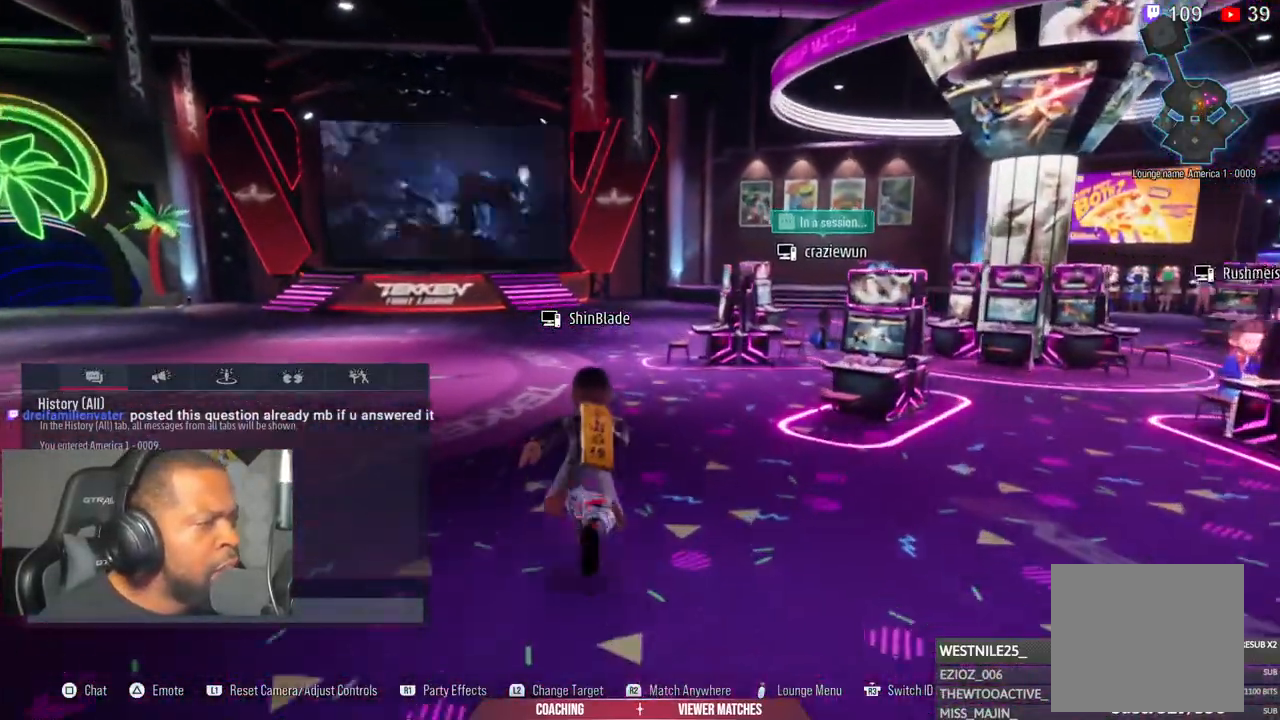
Gameplay with a controller (PlayStation layout); each line is a JSON object with the inputs held at the frame after it. "events" lists button and stick changes between this image and that frame as [ms after this image, input, new state], when the widget could be followed in between.
{"buttons": [], "left_stick": "up", "right_stick": "center", "events": []}
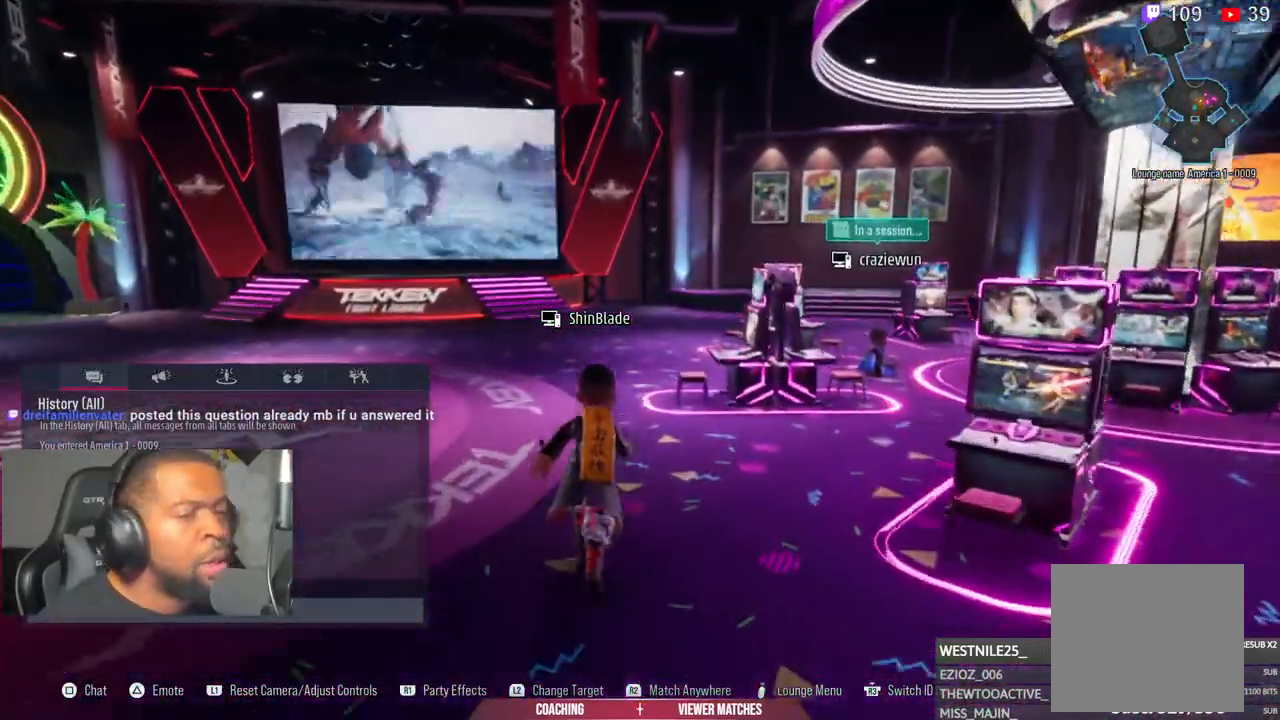
{"buttons": [], "left_stick": "center", "right_stick": "center", "events": [[183, "left_stick", "center"]]}
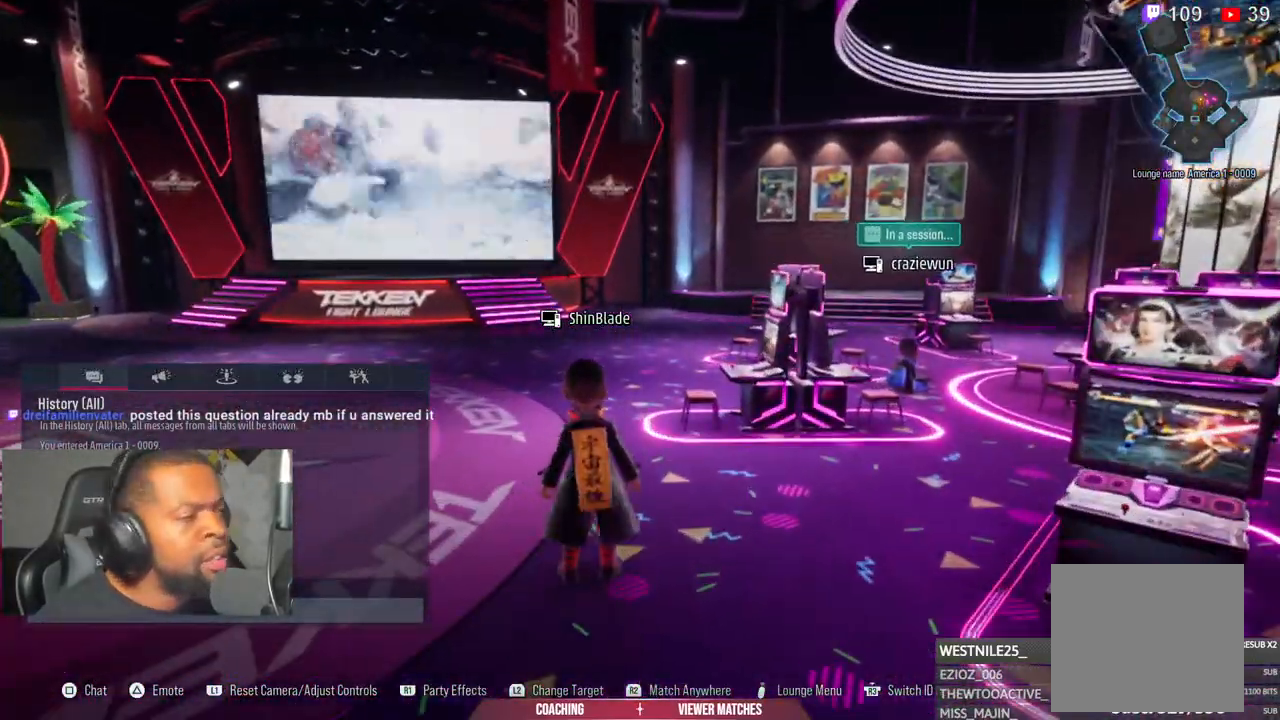
{"buttons": [], "left_stick": "center", "right_stick": "center", "events": []}
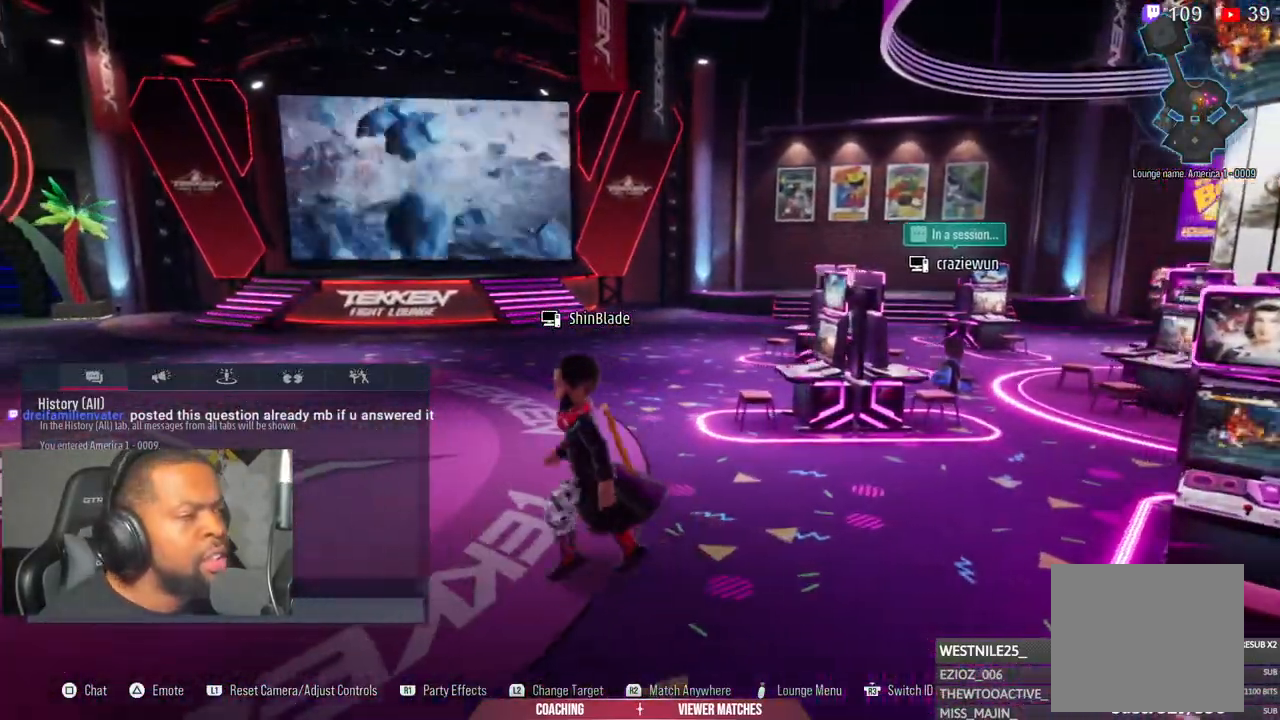
{"buttons": [], "left_stick": "center", "right_stick": "center", "events": []}
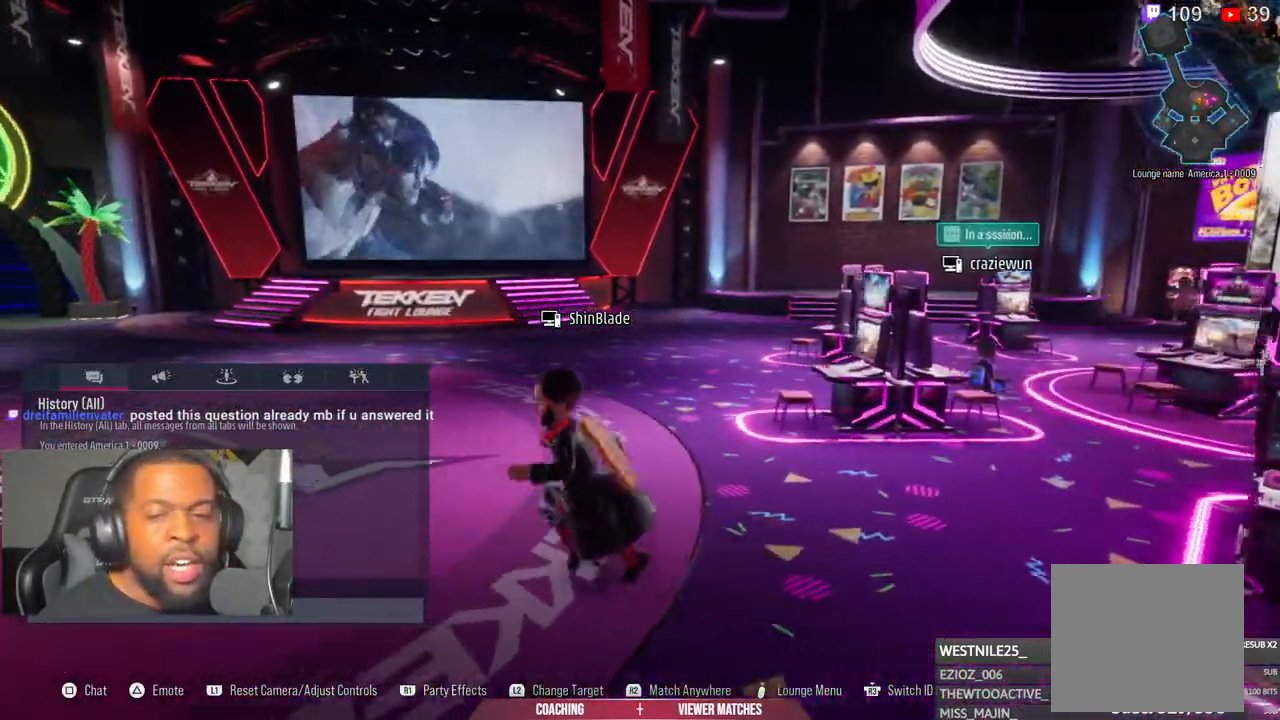
{"buttons": [], "left_stick": "left", "right_stick": "center", "events": [[67, "left_stick", "left"]]}
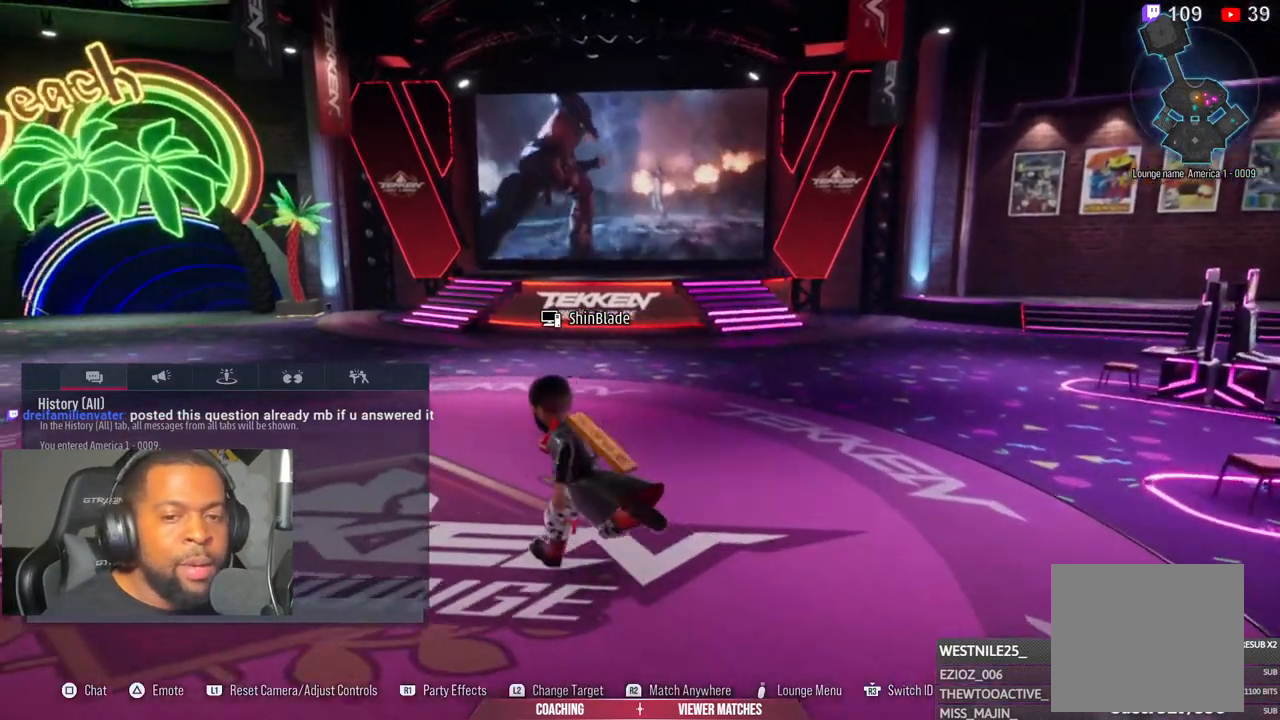
{"buttons": [], "left_stick": "left", "right_stick": "center", "events": []}
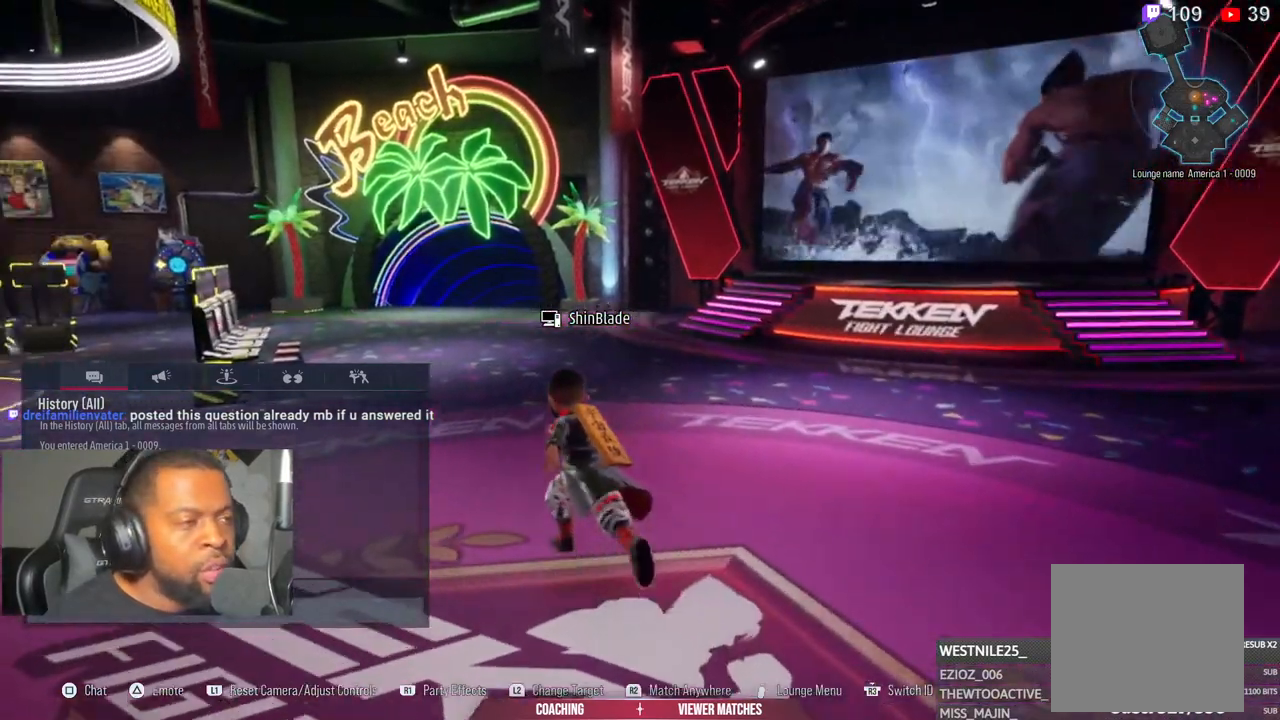
{"buttons": [], "left_stick": "center", "right_stick": "center", "events": [[67, "left_stick", "up-left"], [383, "left_stick", "center"]]}